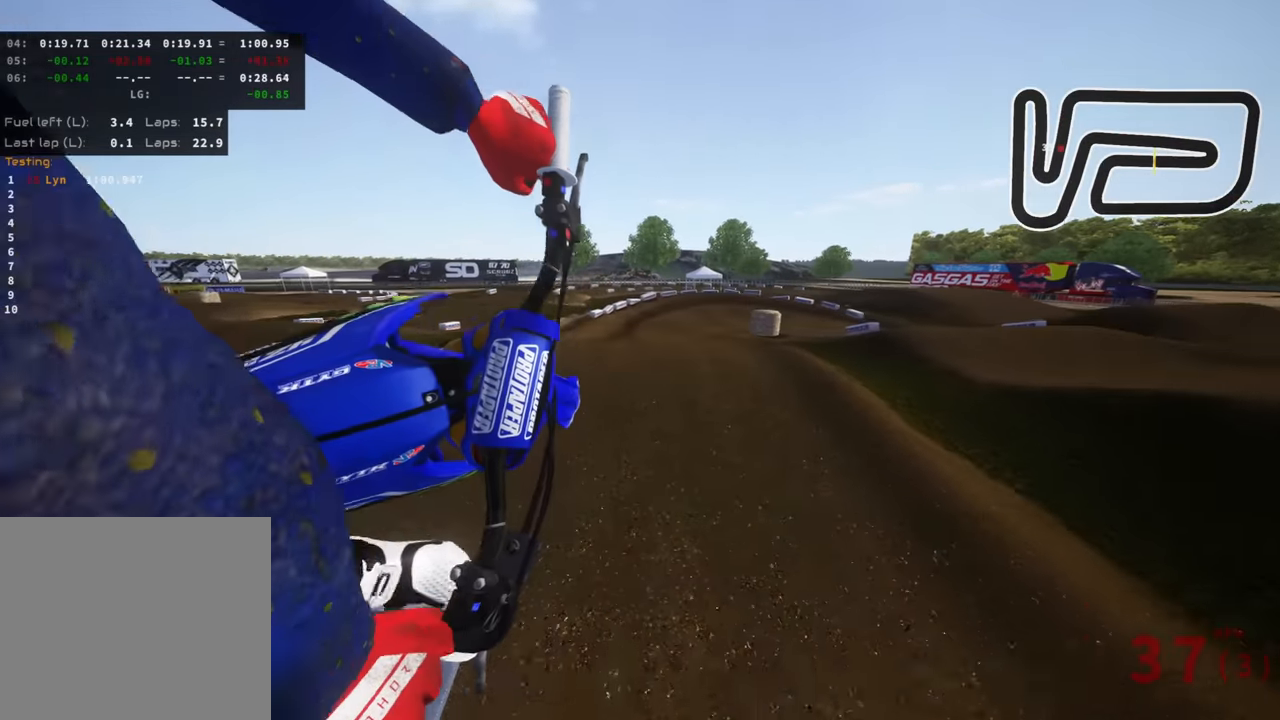
Gameplay with a controller (PlayStation layout); each line is a JSON object with the inputs held at the frame after it. "events" lists button and stick changes between this image and that frame as [ms after this image, input, new state], when the widget could be followed in between. Not read: R2.
{"buttons": ["R3"], "left_stick": "up-left", "right_stick": "down-right", "events": [[483, "right_stick", "down-right"]]}
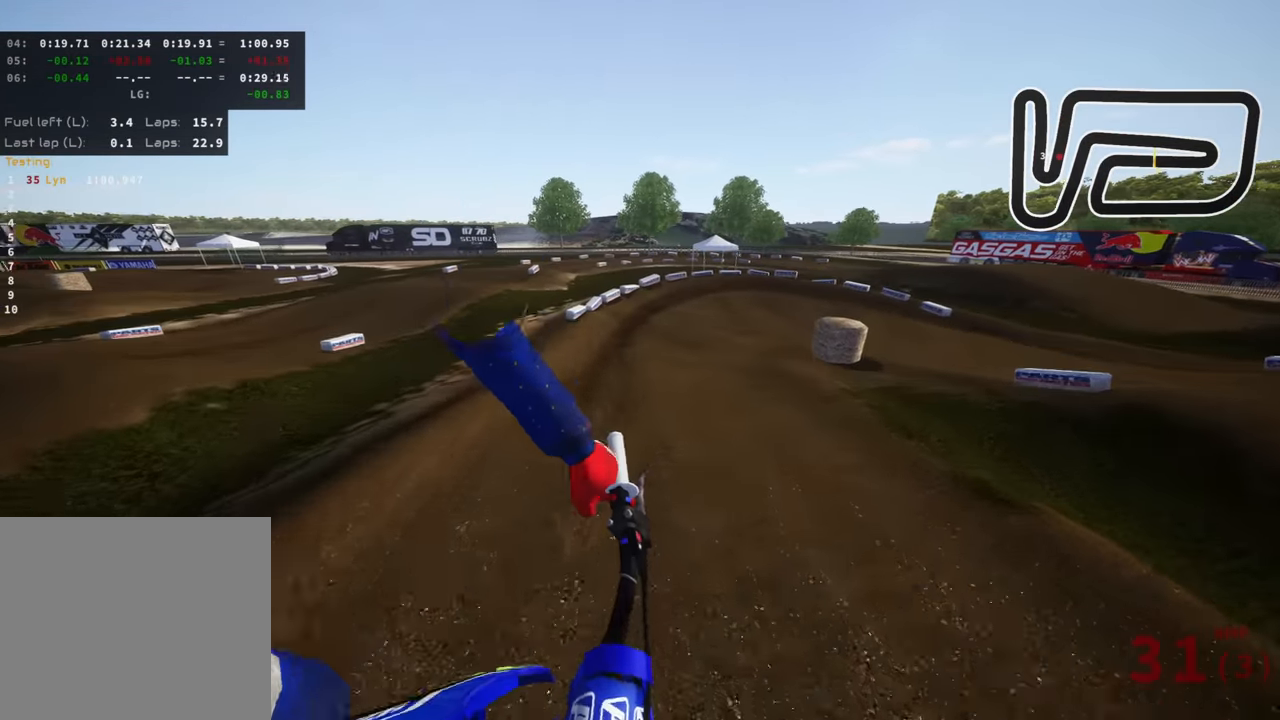
{"buttons": [], "left_stick": "up", "right_stick": "center", "events": [[150, "R3", "up"], [350, "right_stick", "up-right"], [383, "left_stick", "up"], [417, "right_stick", "center"]]}
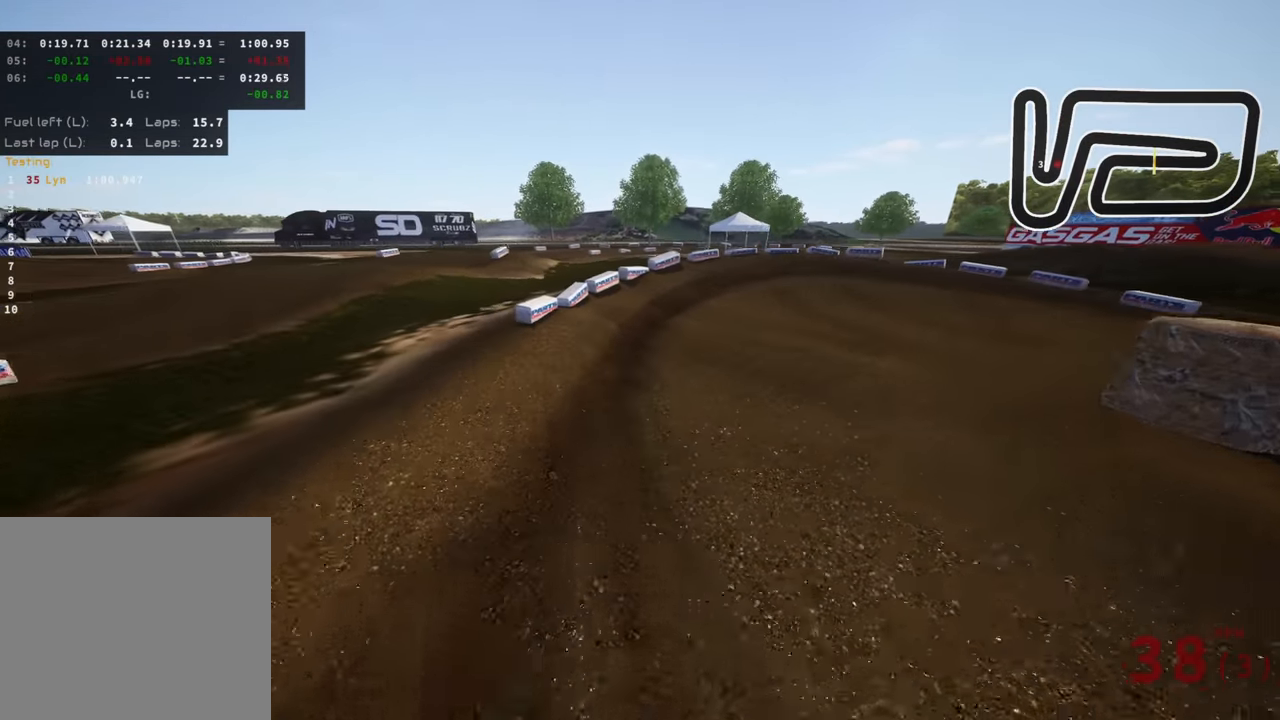
{"buttons": ["R3"], "left_stick": "up-right", "right_stick": "down-left", "events": [[200, "left_stick", "up-right"], [217, "R3", "down"], [283, "right_stick", "down-left"]]}
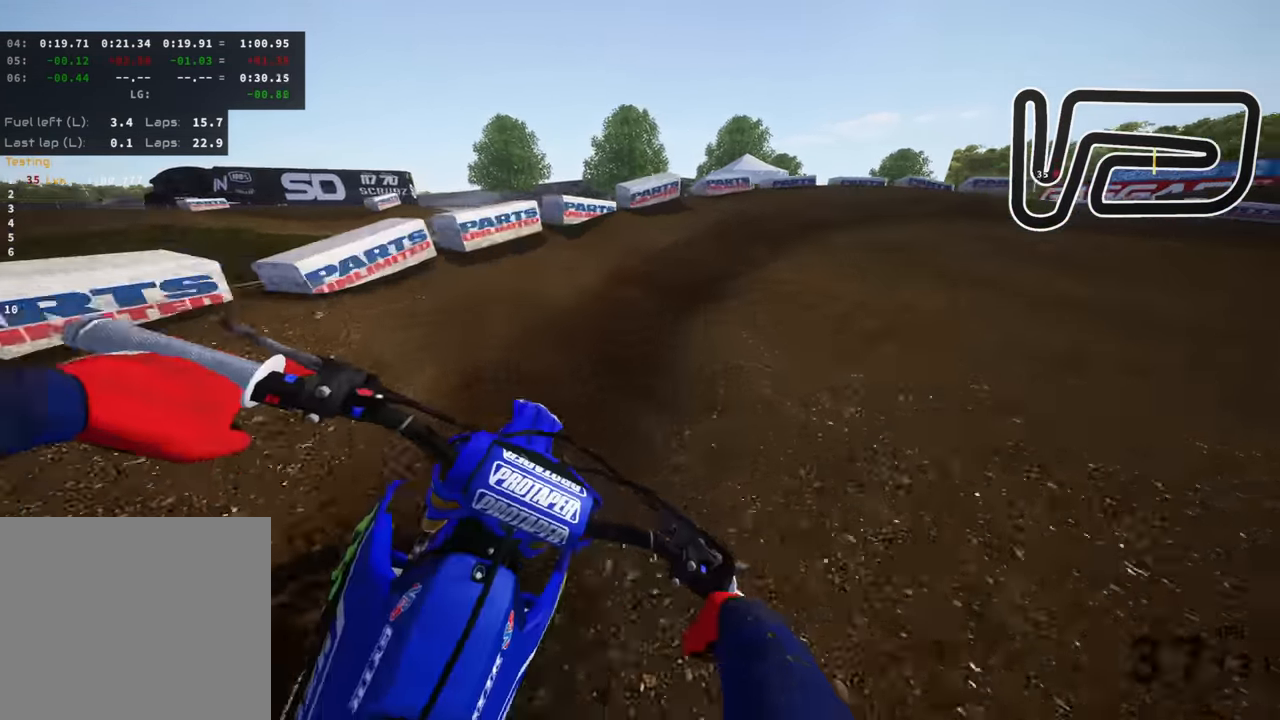
{"buttons": ["R3"], "left_stick": "up-right", "right_stick": "down-left", "events": []}
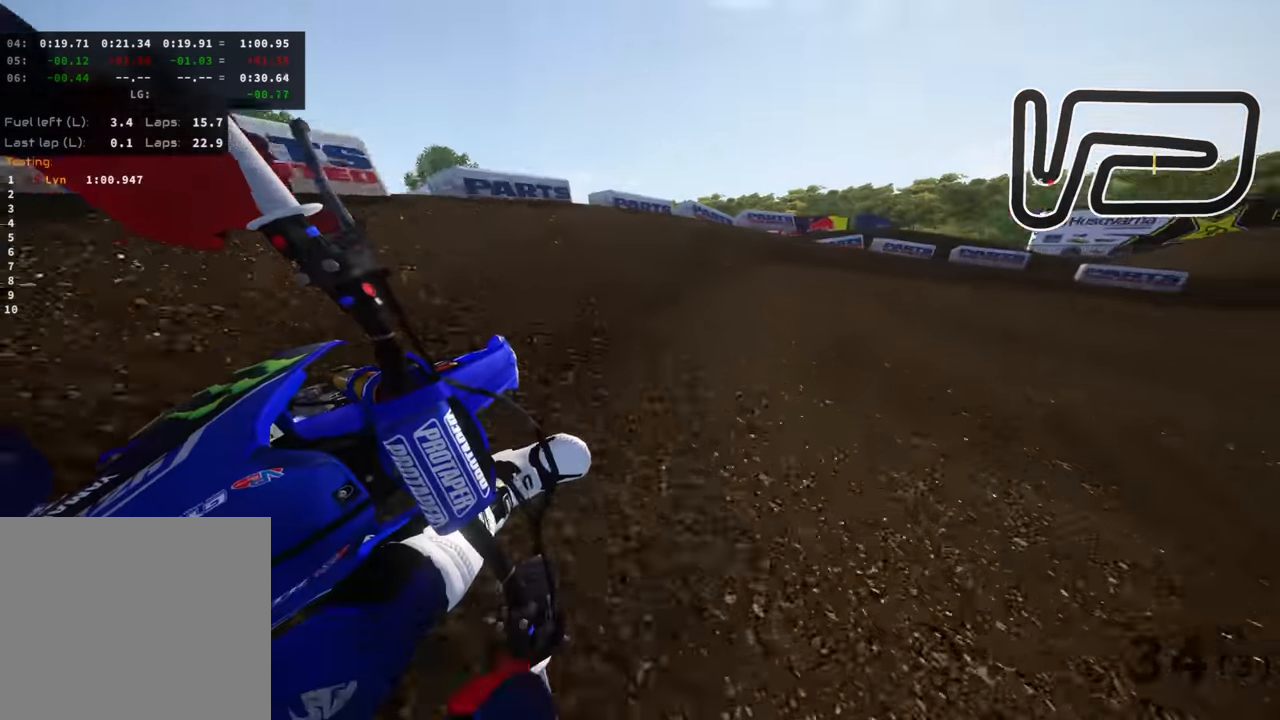
{"buttons": ["R3"], "left_stick": "up-right", "right_stick": "down-left", "events": []}
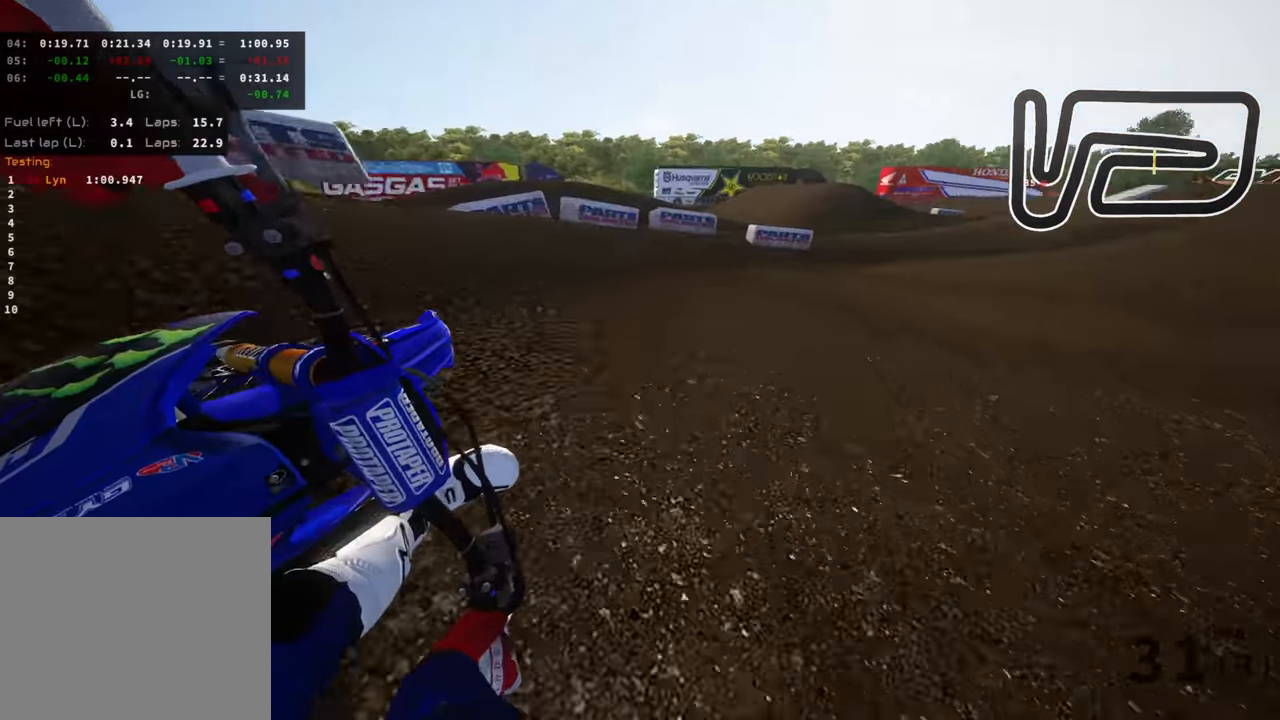
{"buttons": ["R3"], "left_stick": "up-right", "right_stick": "left", "events": [[317, "right_stick", "left"]]}
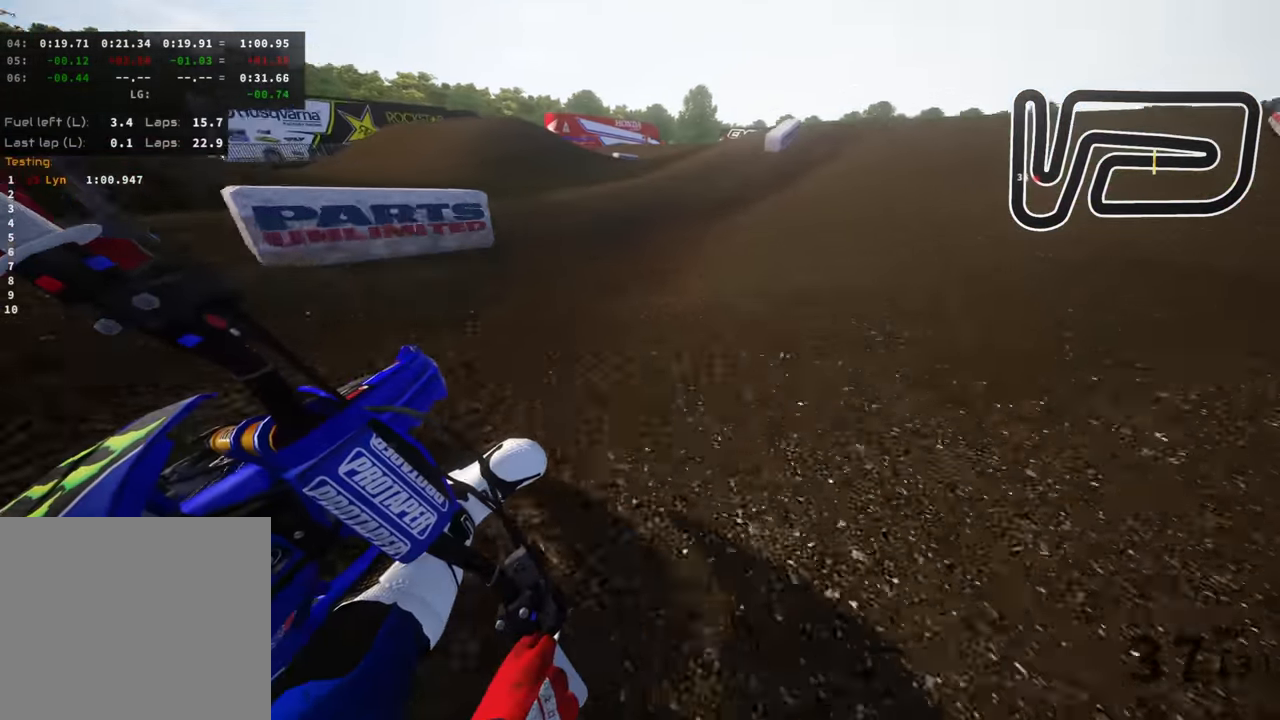
{"buttons": [], "left_stick": "up", "right_stick": "center", "events": [[233, "left_stick", "up"], [233, "right_stick", "down-left"], [317, "R3", "up"], [417, "right_stick", "center"]]}
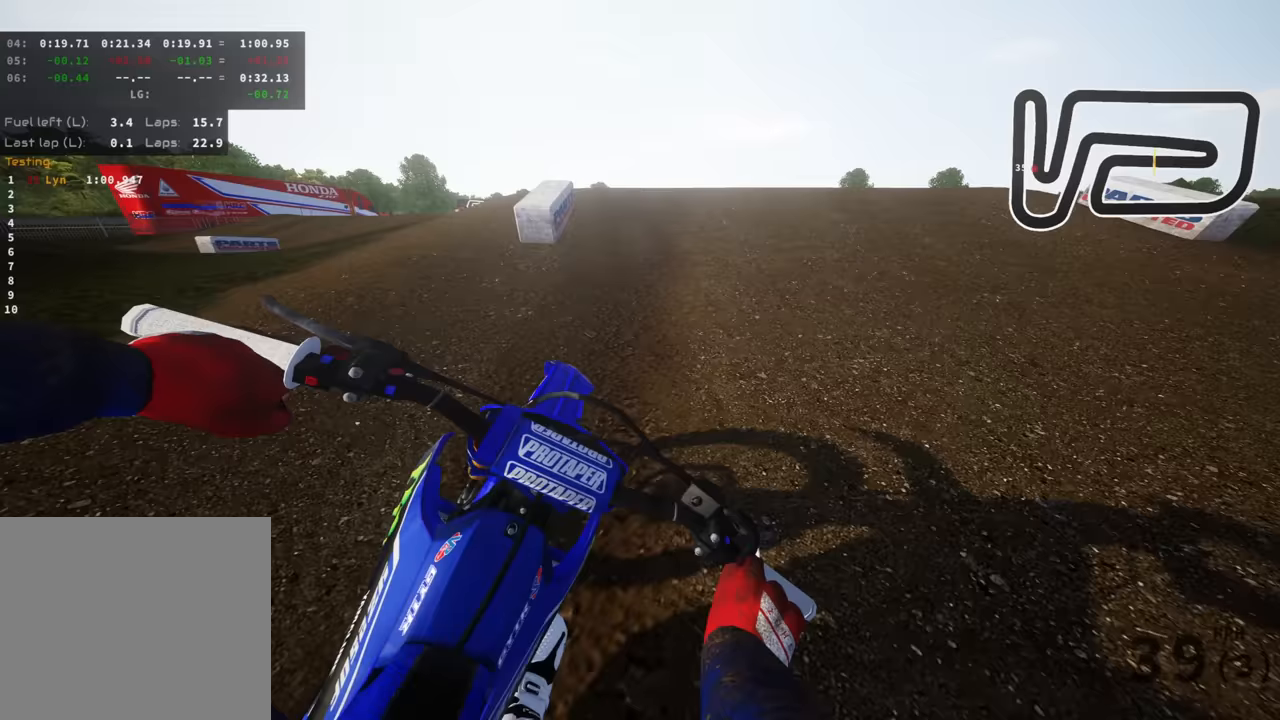
{"buttons": [], "left_stick": "up-right", "right_stick": "down-right", "events": [[150, "right_stick", "up"], [200, "R3", "down"], [200, "right_stick", "center"], [317, "right_stick", "down-right"], [467, "left_stick", "up-right"], [483, "R3", "up"]]}
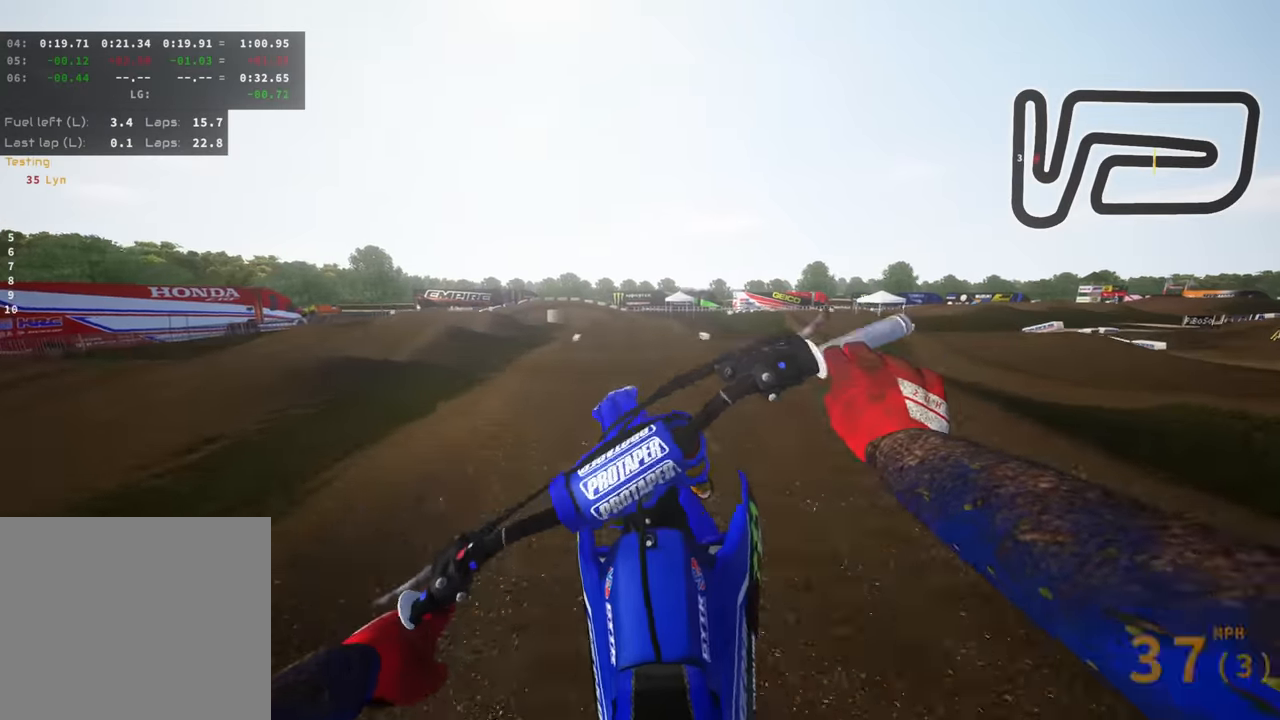
{"buttons": [], "left_stick": "right", "right_stick": "left", "events": [[117, "left_stick", "right"], [133, "right_stick", "down-left"], [283, "right_stick", "left"]]}
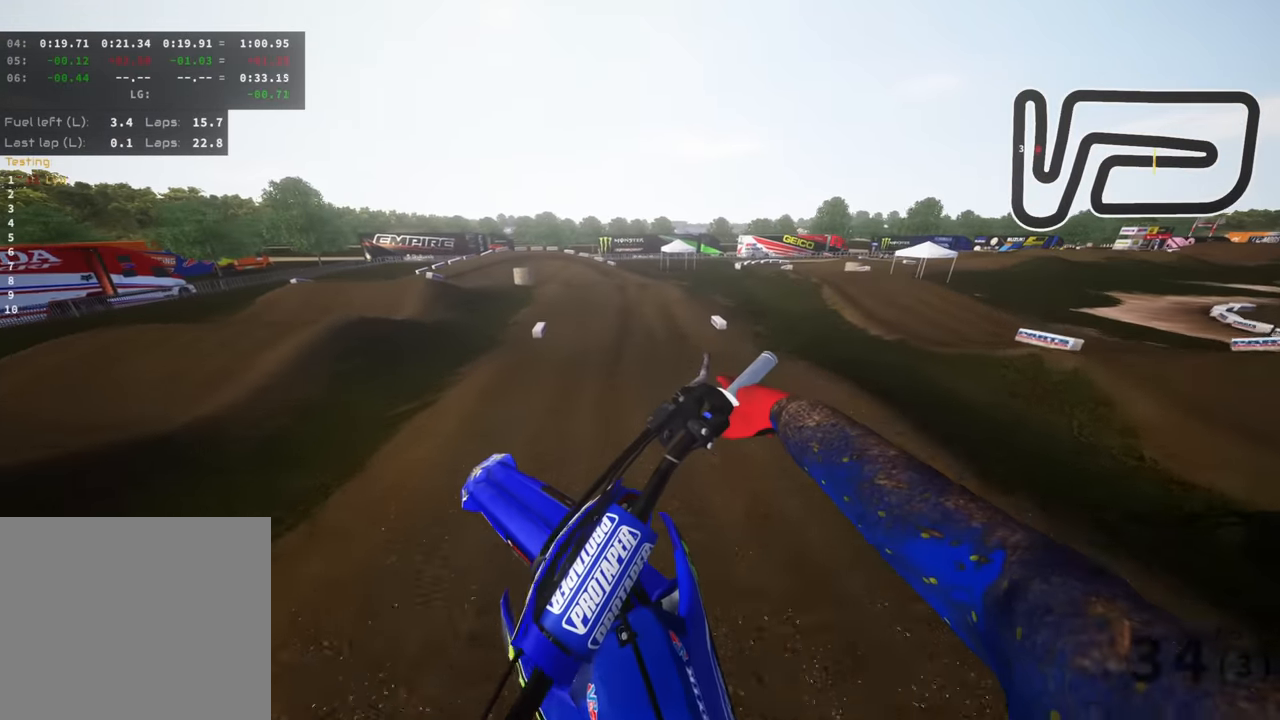
{"buttons": [], "left_stick": "down-left", "right_stick": "up-left", "events": [[117, "left_stick", "center"], [333, "left_stick", "left"], [383, "left_stick", "down-left"], [383, "right_stick", "up-left"]]}
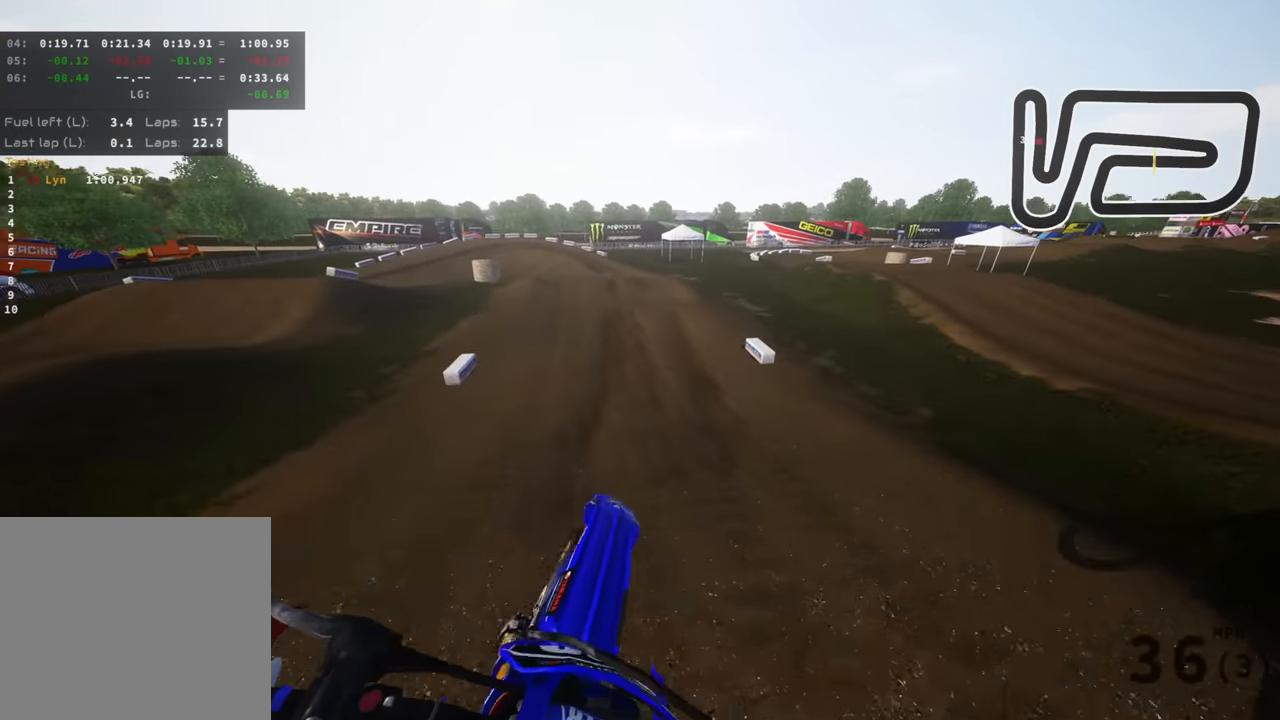
{"buttons": [], "left_stick": "center", "right_stick": "center", "events": [[67, "right_stick", "up"], [233, "left_stick", "center"], [317, "right_stick", "center"]]}
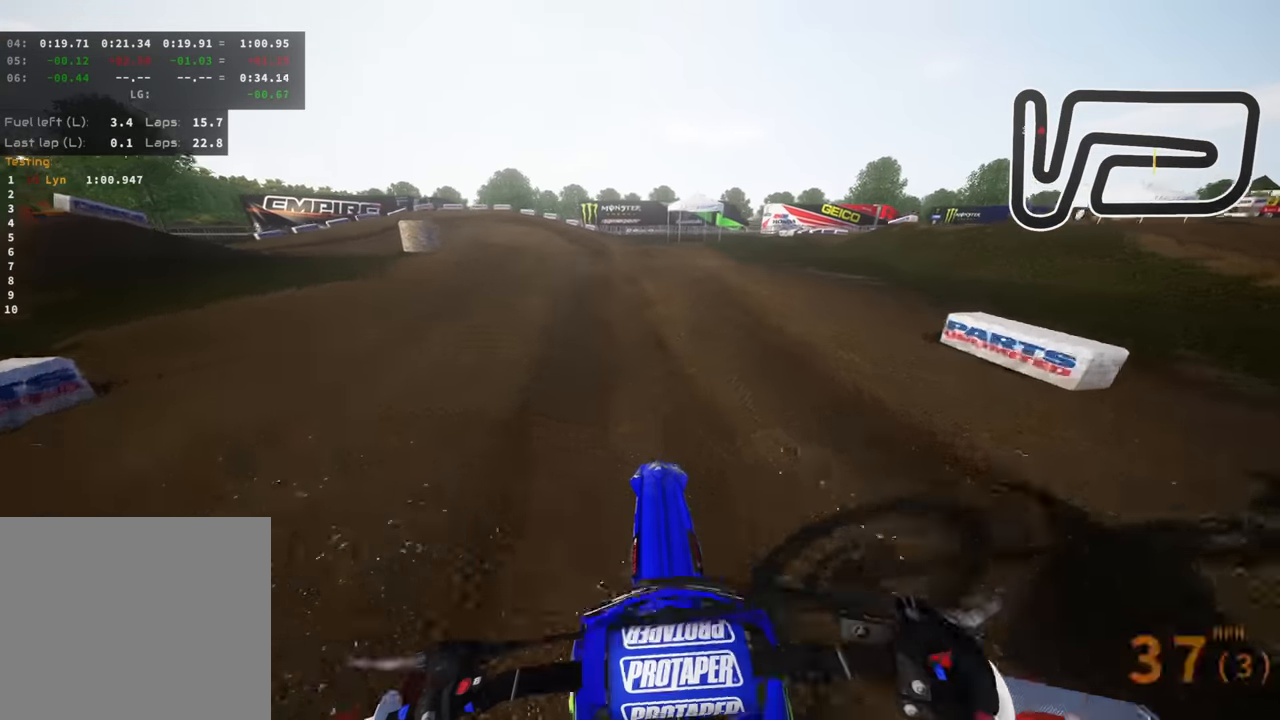
{"buttons": [], "left_stick": "down-left", "right_stick": "up", "events": [[67, "left_stick", "down-left"], [67, "right_stick", "up-left"], [150, "R3", "down"], [217, "right_stick", "left"], [367, "right_stick", "center"], [400, "R3", "up"], [417, "right_stick", "up"]]}
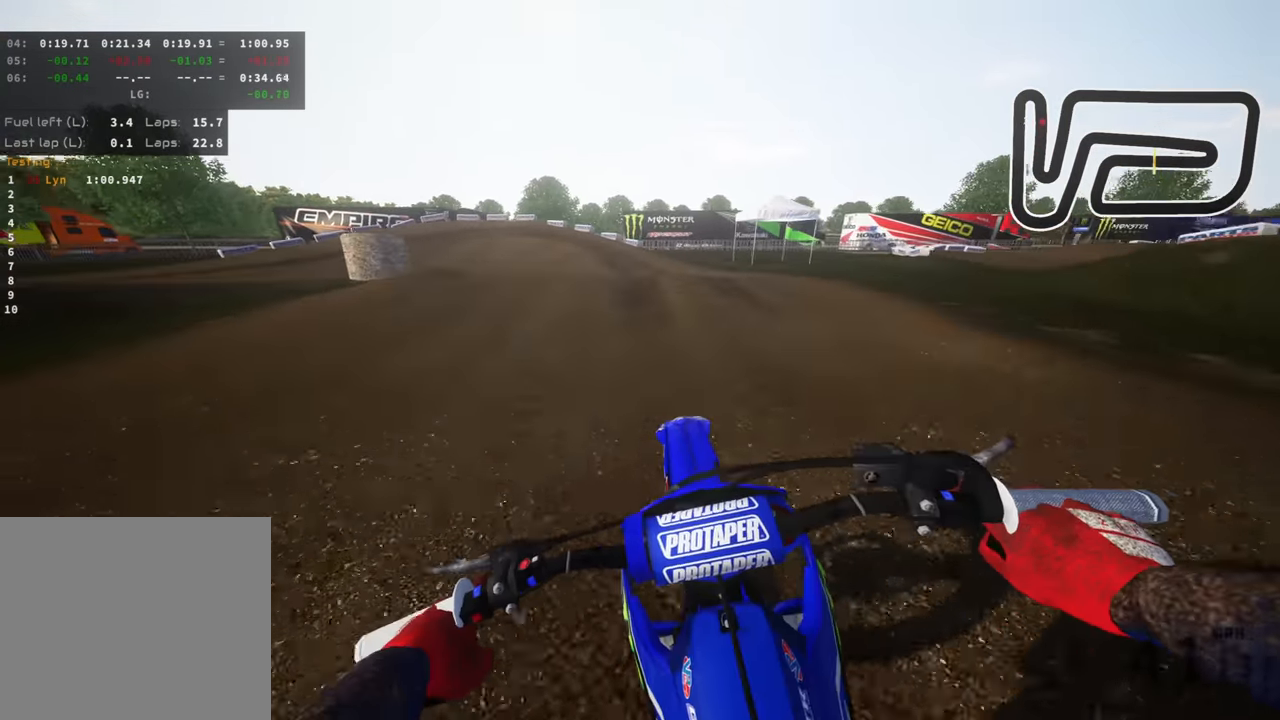
{"buttons": [], "left_stick": "down-left", "right_stick": "down", "events": [[200, "right_stick", "center"], [283, "right_stick", "down"]]}
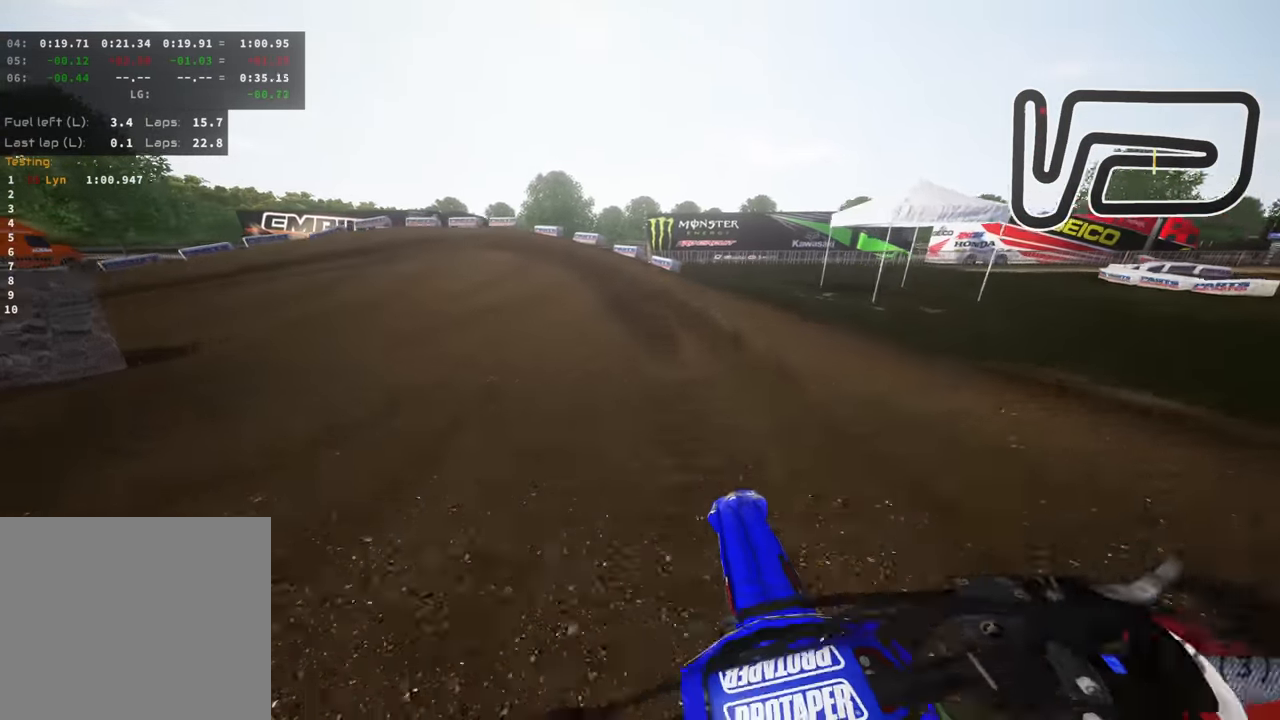
{"buttons": ["R3"], "left_stick": "down-left", "right_stick": "center", "events": [[117, "SQUARE", "down"], [117, "right_stick", "center"], [150, "left_stick", "center"], [217, "SQUARE", "up"], [250, "left_stick", "down-left"], [450, "R3", "down"]]}
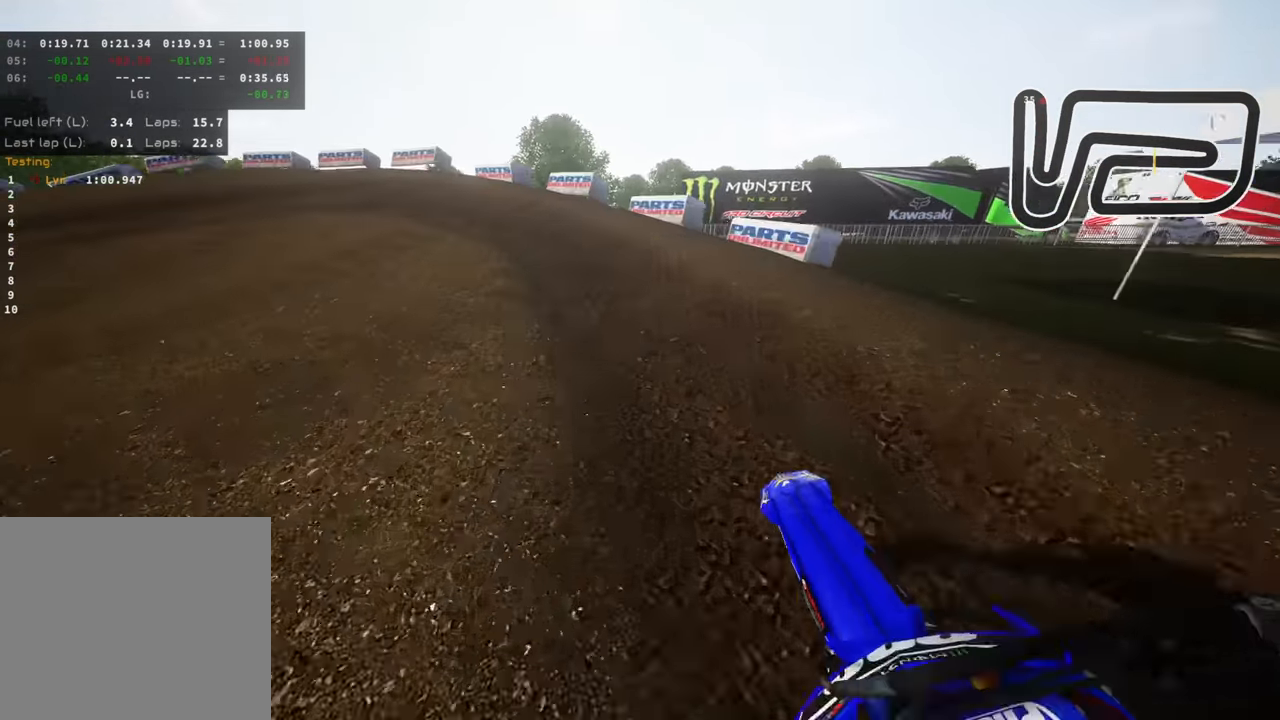
{"buttons": ["R3"], "left_stick": "left", "right_stick": "down-right", "events": [[333, "right_stick", "down-right"], [450, "left_stick", "left"]]}
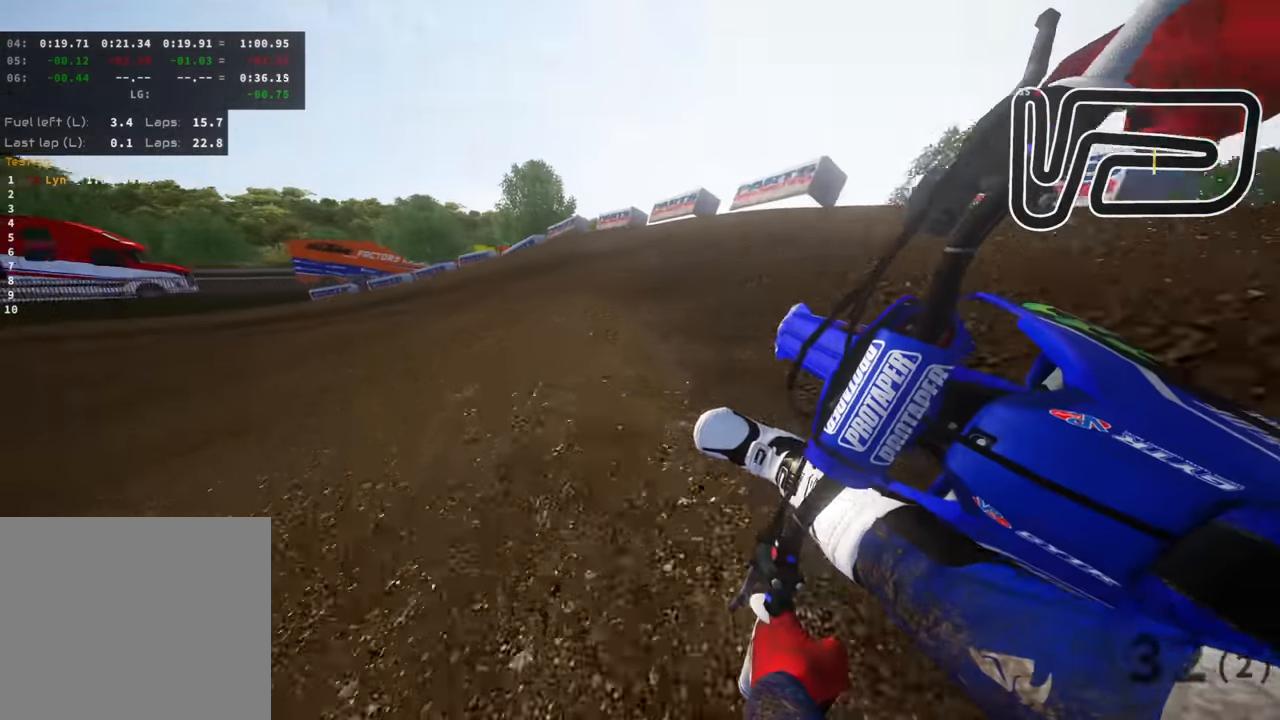
{"buttons": ["R3"], "left_stick": "left", "right_stick": "down-right", "events": []}
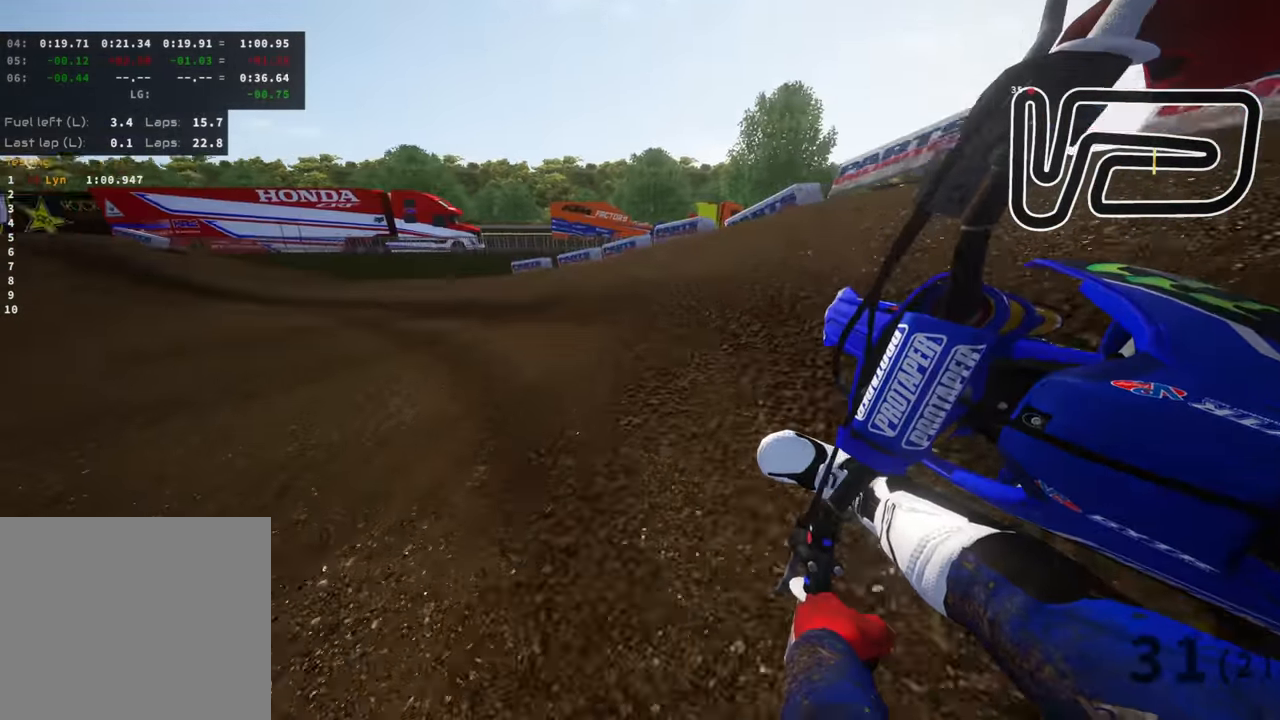
{"buttons": ["R3"], "left_stick": "down-left", "right_stick": "down-right", "events": [[150, "R3", "up"], [200, "R3", "down"], [233, "left_stick", "down-left"]]}
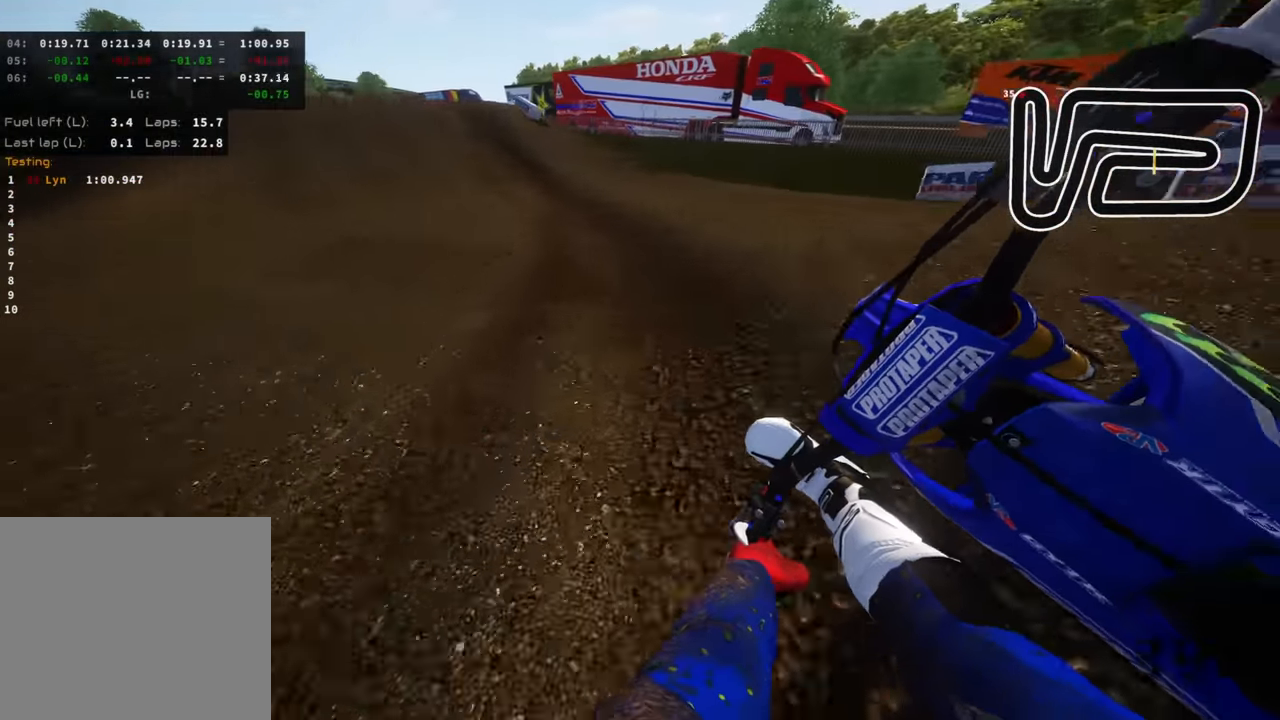
{"buttons": [], "left_stick": "right", "right_stick": "down", "events": [[333, "R3", "up"], [367, "left_stick", "center"], [383, "right_stick", "down"], [450, "left_stick", "right"]]}
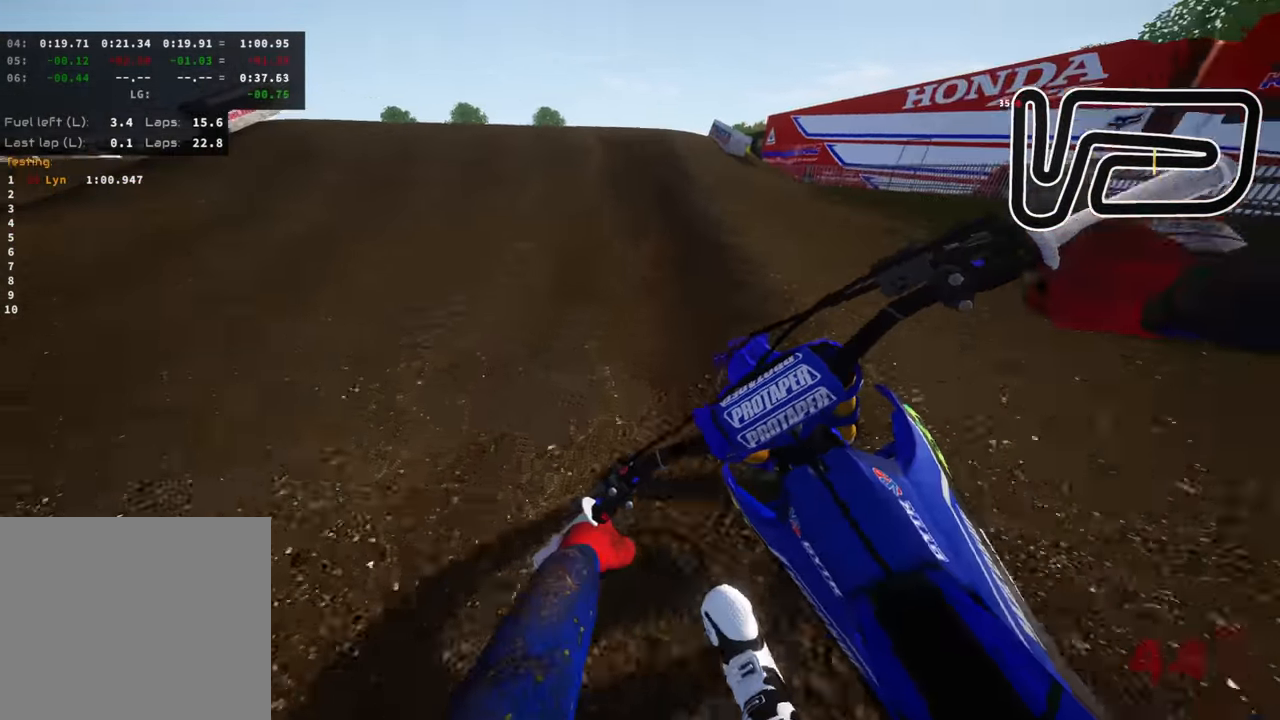
{"buttons": ["R3"], "left_stick": "up", "right_stick": "down-right", "events": [[67, "left_stick", "center"], [117, "left_stick", "down-left"], [117, "right_stick", "left"], [283, "R3", "down"], [333, "left_stick", "left"], [350, "right_stick", "center"], [450, "right_stick", "down-right"], [500, "left_stick", "up"]]}
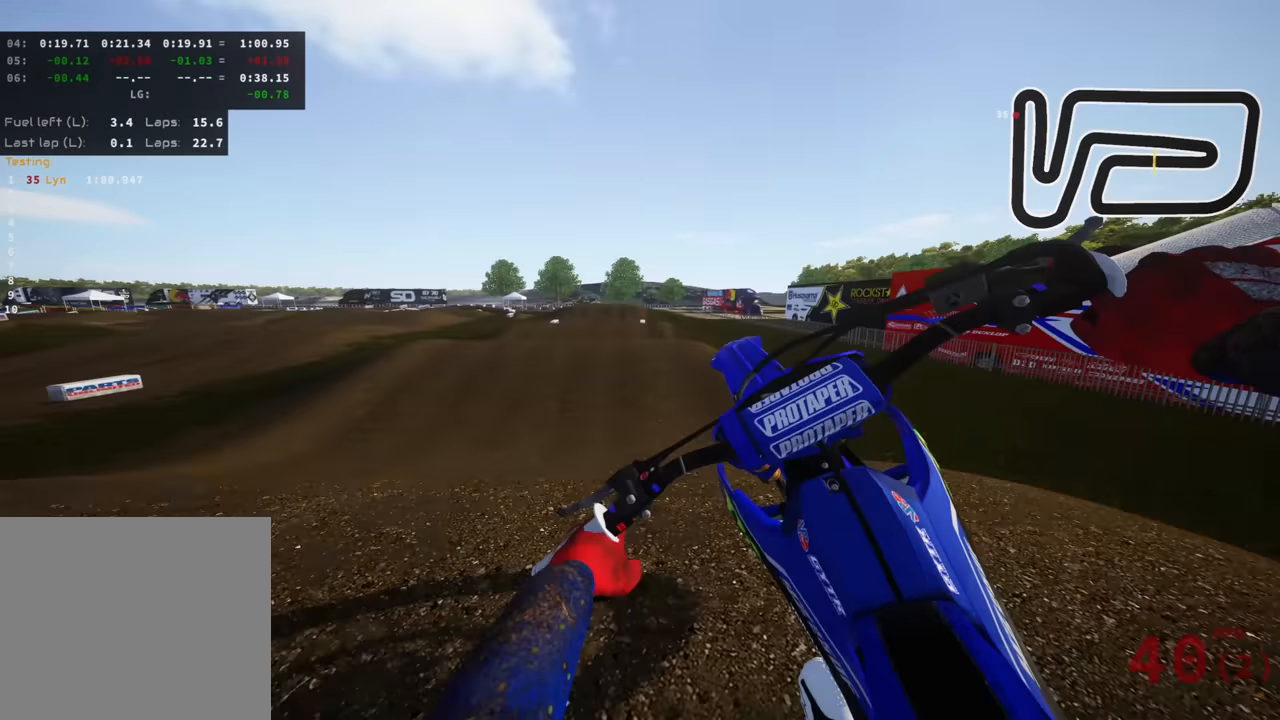
{"buttons": [], "left_stick": "center", "right_stick": "down-right", "events": [[67, "left_stick", "right"], [117, "R3", "up"], [283, "TRIANGLE", "down"], [400, "left_stick", "center"], [433, "TRIANGLE", "up"]]}
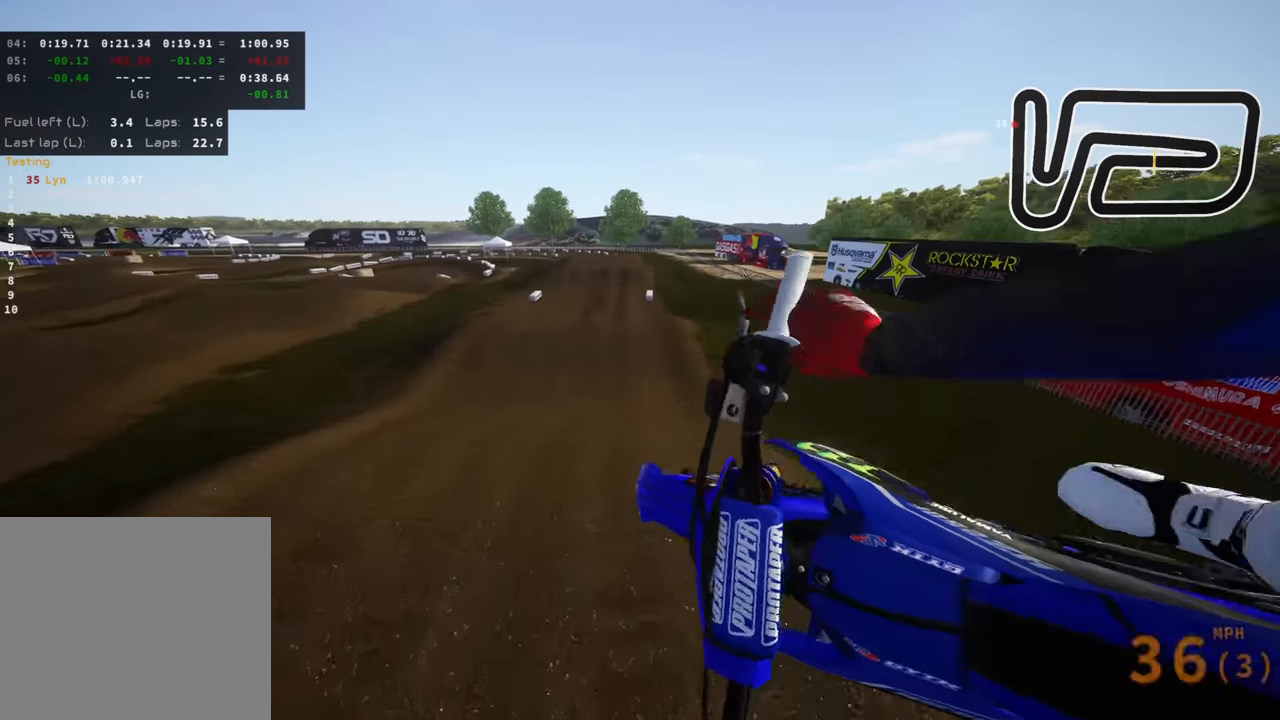
{"buttons": [], "left_stick": "center", "right_stick": "center", "events": [[83, "right_stick", "right"], [217, "left_stick", "left"], [217, "right_stick", "center"], [350, "left_stick", "center"]]}
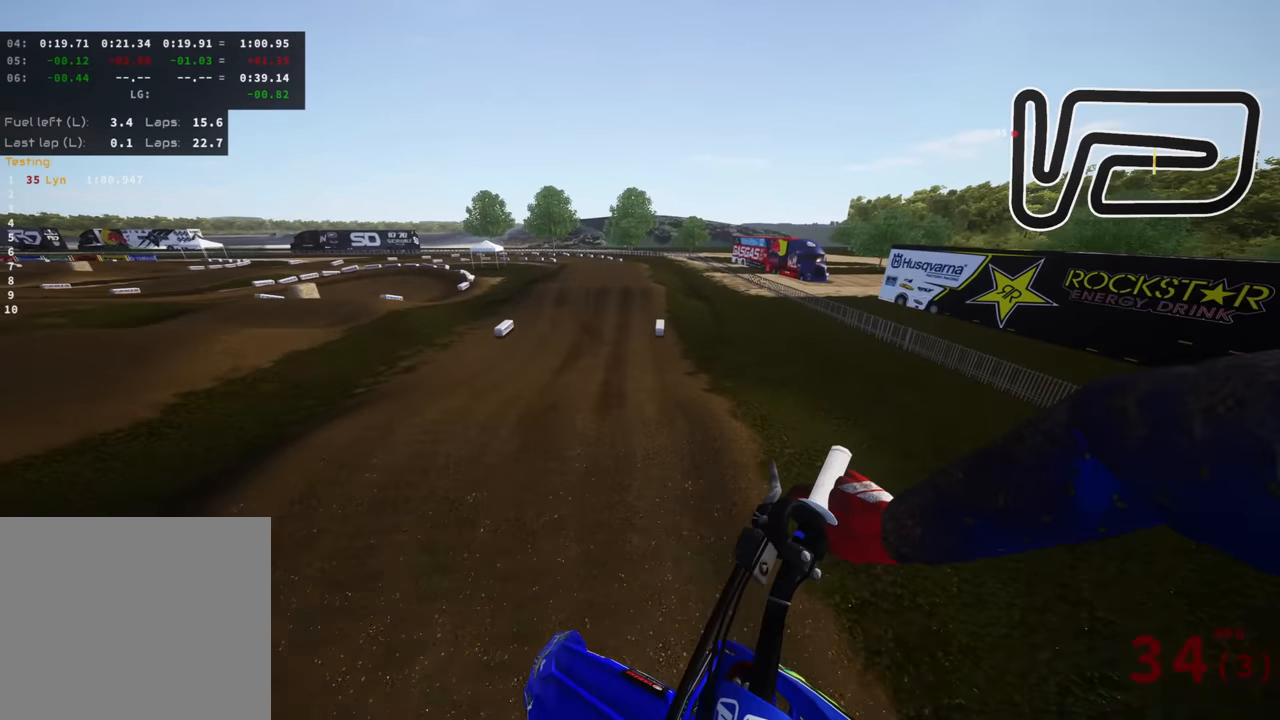
{"buttons": [], "left_stick": "center", "right_stick": "center", "events": []}
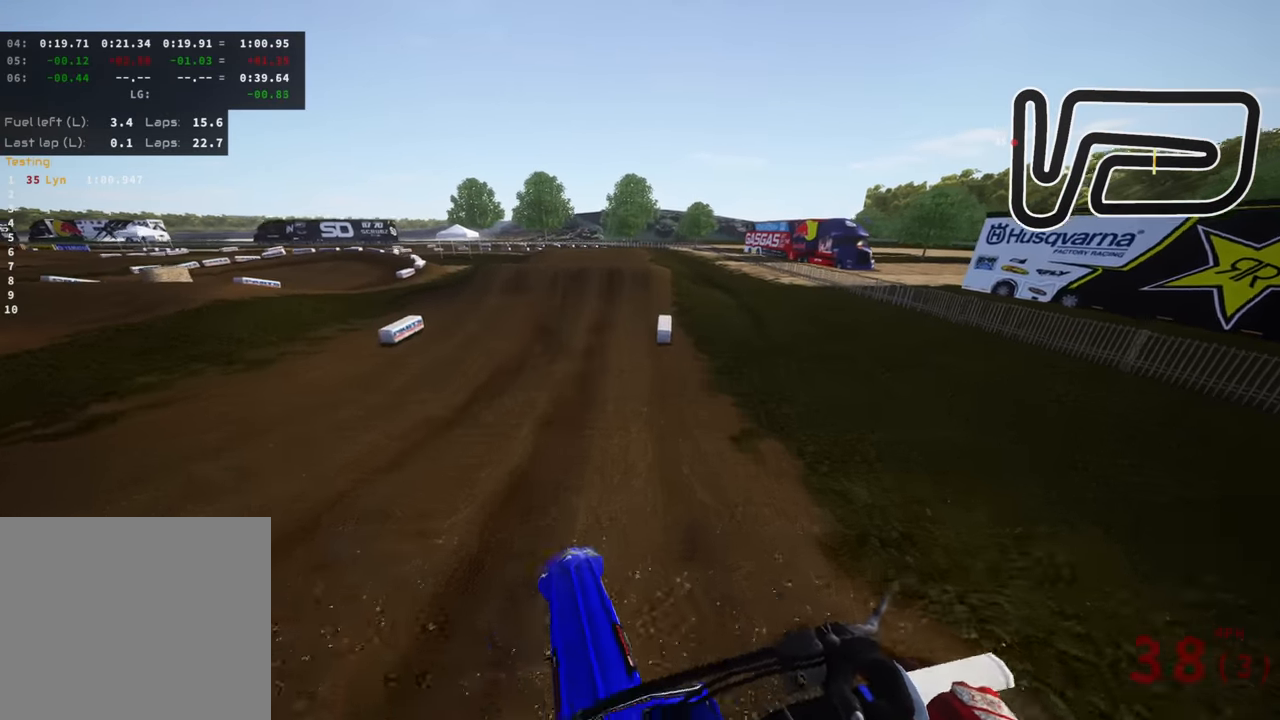
{"buttons": [], "left_stick": "center", "right_stick": "down-left", "events": [[150, "R3", "down"], [333, "right_stick", "down"], [417, "R3", "up"], [417, "right_stick", "down-left"]]}
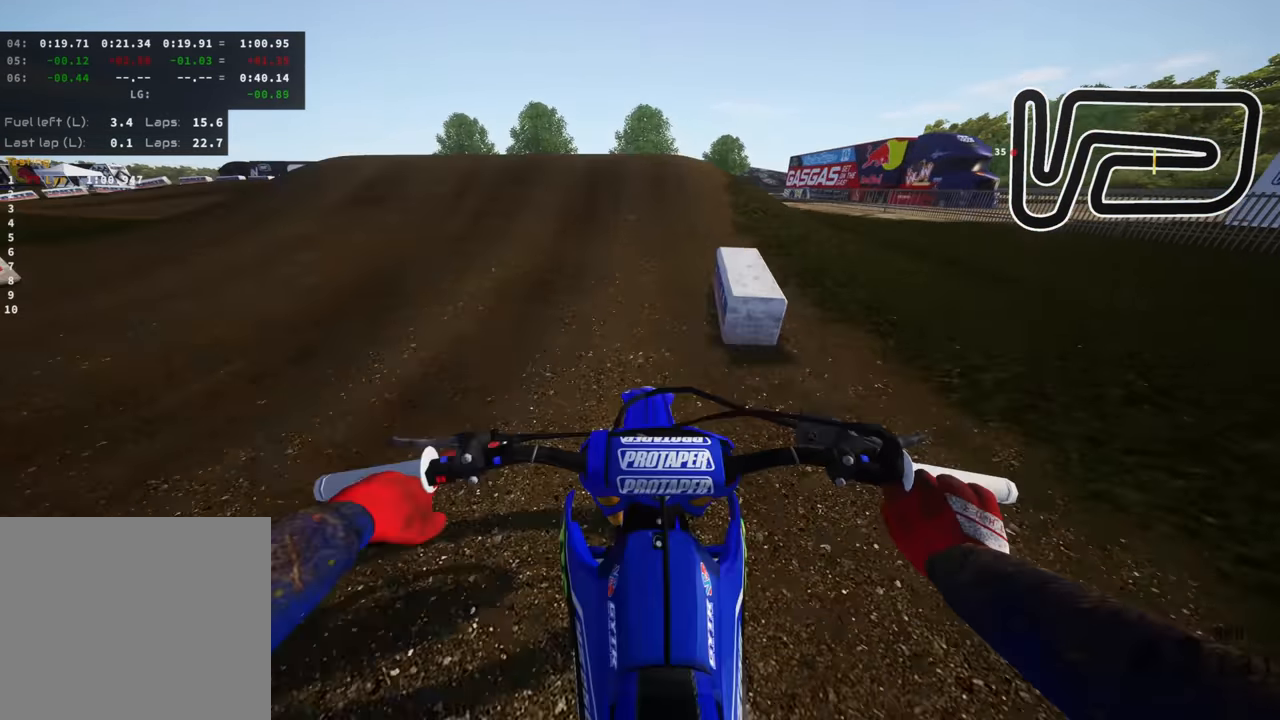
{"buttons": ["R3"], "left_stick": "right", "right_stick": "down", "events": [[183, "left_stick", "down-left"], [250, "left_stick", "left"], [300, "R3", "down"], [383, "right_stick", "down"], [433, "left_stick", "right"]]}
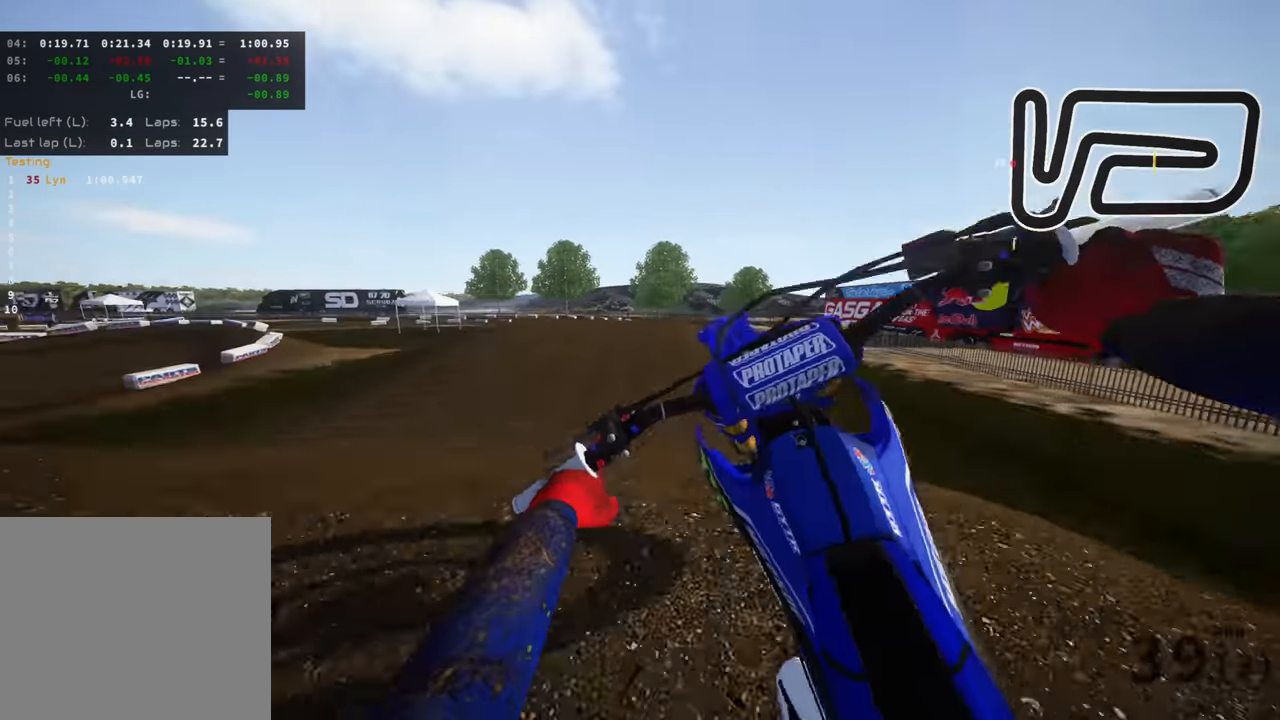
{"buttons": [], "left_stick": "down-left", "right_stick": "down", "events": [[317, "R3", "up"], [400, "left_stick", "down"], [450, "left_stick", "down-left"]]}
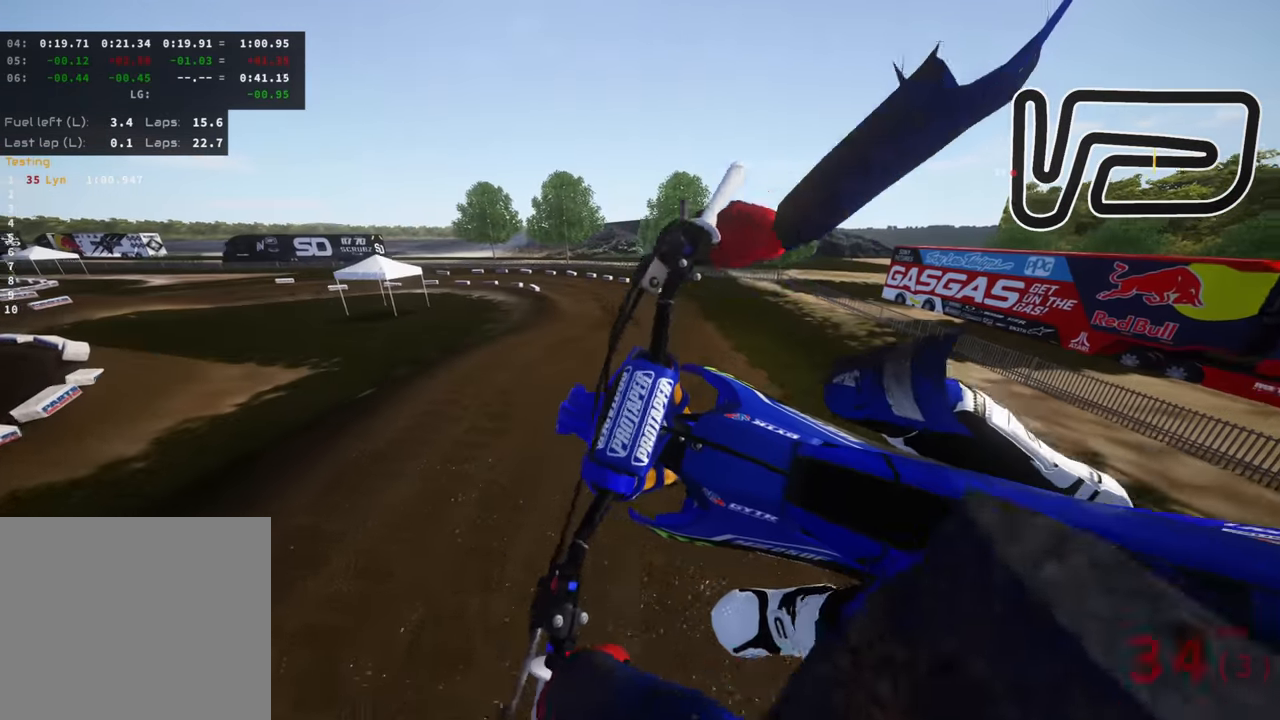
{"buttons": [], "left_stick": "center", "right_stick": "center", "events": [[300, "left_stick", "center"], [367, "right_stick", "center"]]}
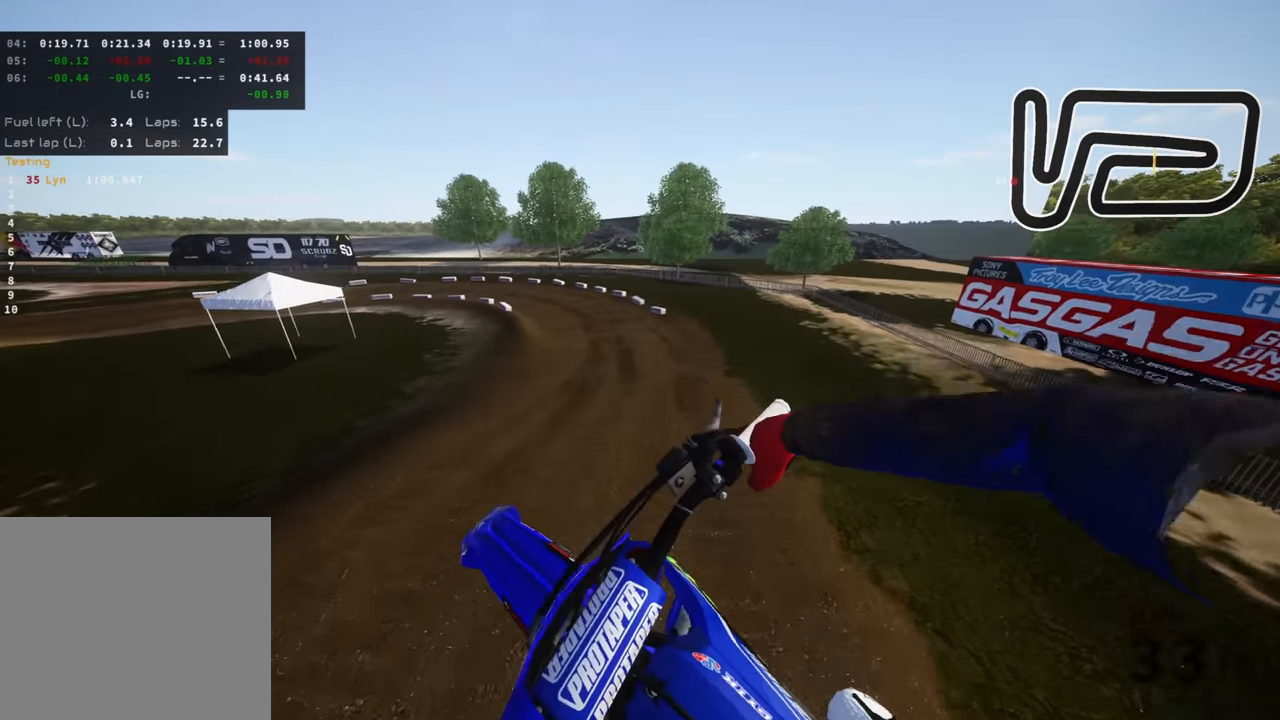
{"buttons": [], "left_stick": "down-left", "right_stick": "up", "events": [[383, "left_stick", "down-left"], [383, "right_stick", "up"]]}
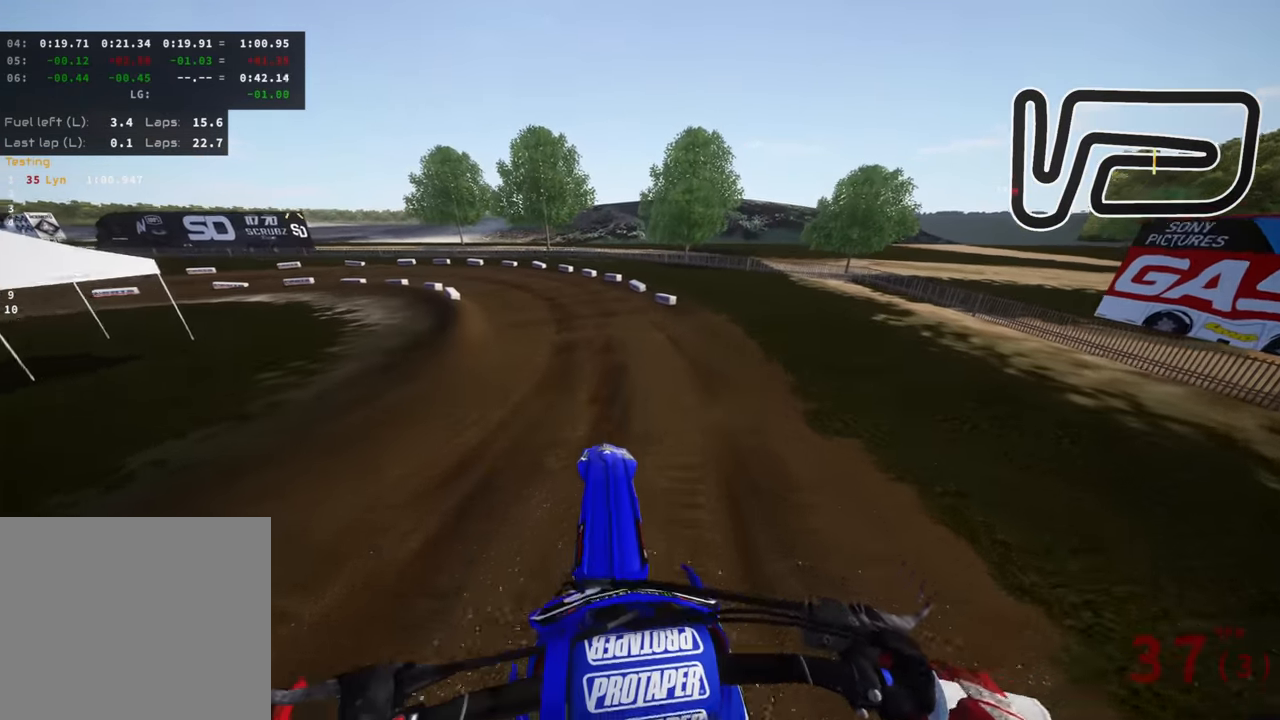
{"buttons": ["R3"], "left_stick": "down-left", "right_stick": "center", "events": [[150, "right_stick", "center"], [350, "R3", "down"]]}
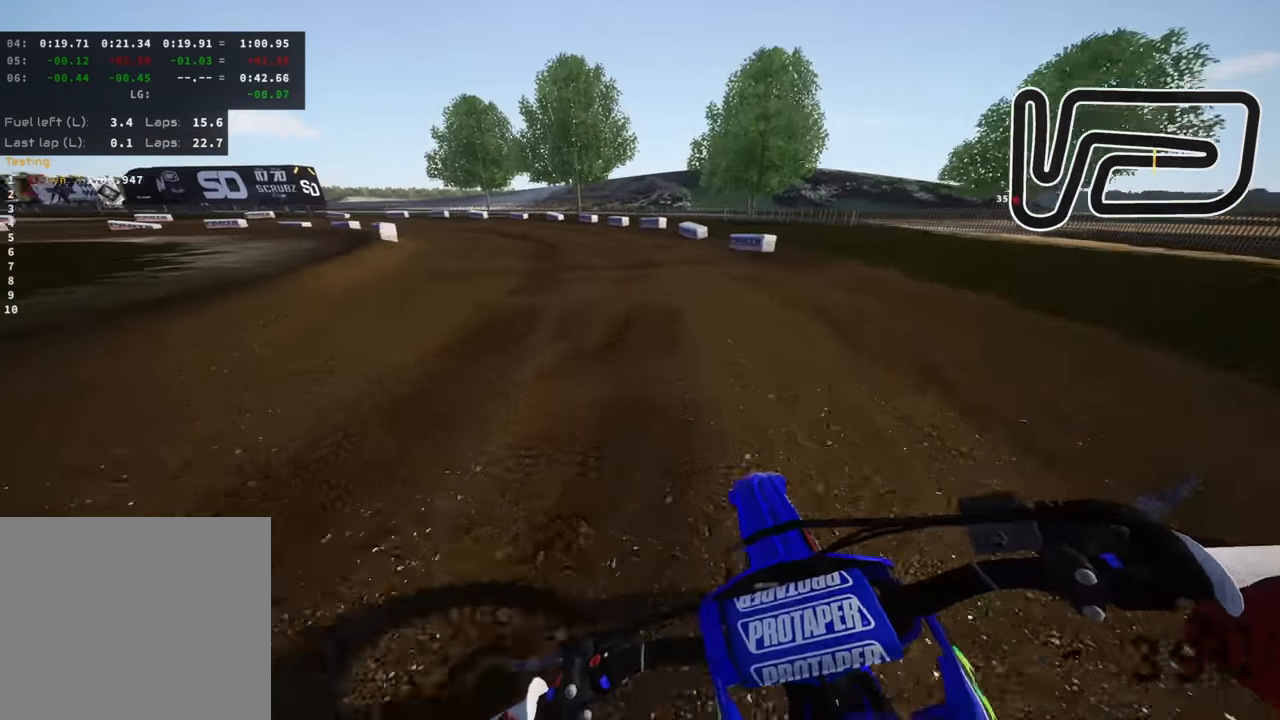
{"buttons": ["R3"], "left_stick": "down-left", "right_stick": "down-right", "events": [[383, "right_stick", "down-right"]]}
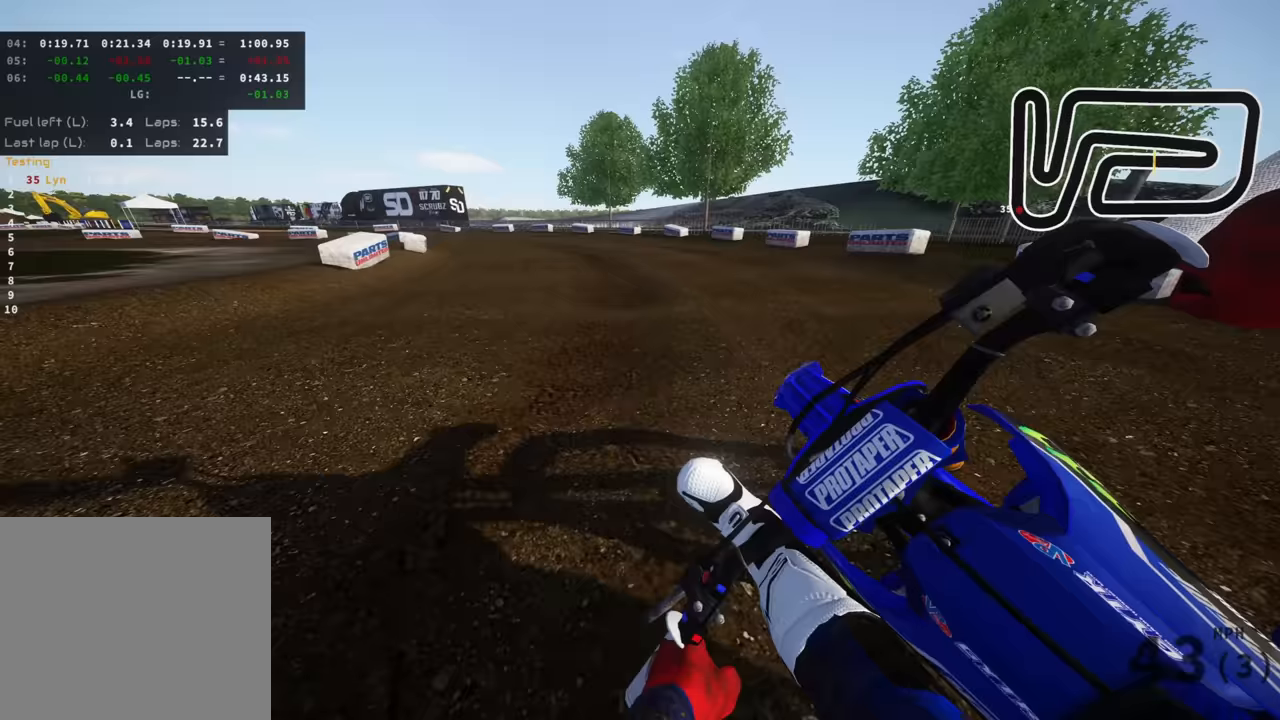
{"buttons": ["R3"], "left_stick": "down-left", "right_stick": "down-right", "events": []}
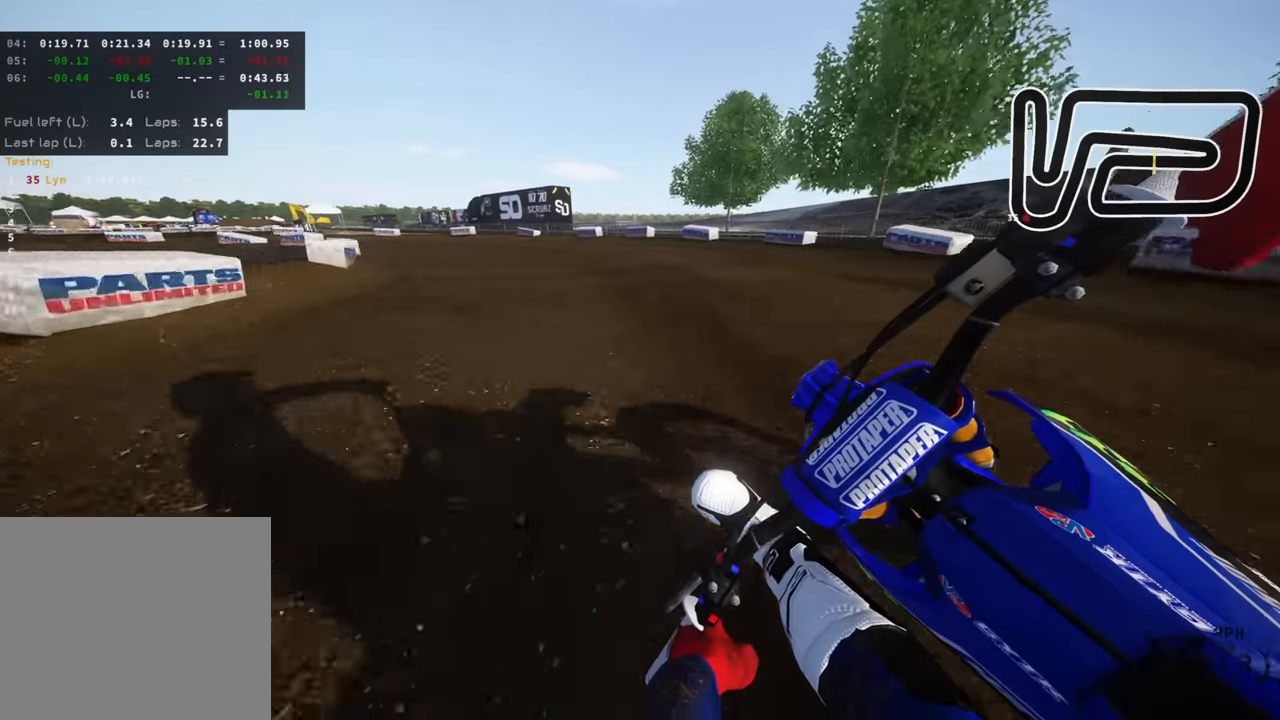
{"buttons": ["R3"], "left_stick": "down-left", "right_stick": "down-right", "events": []}